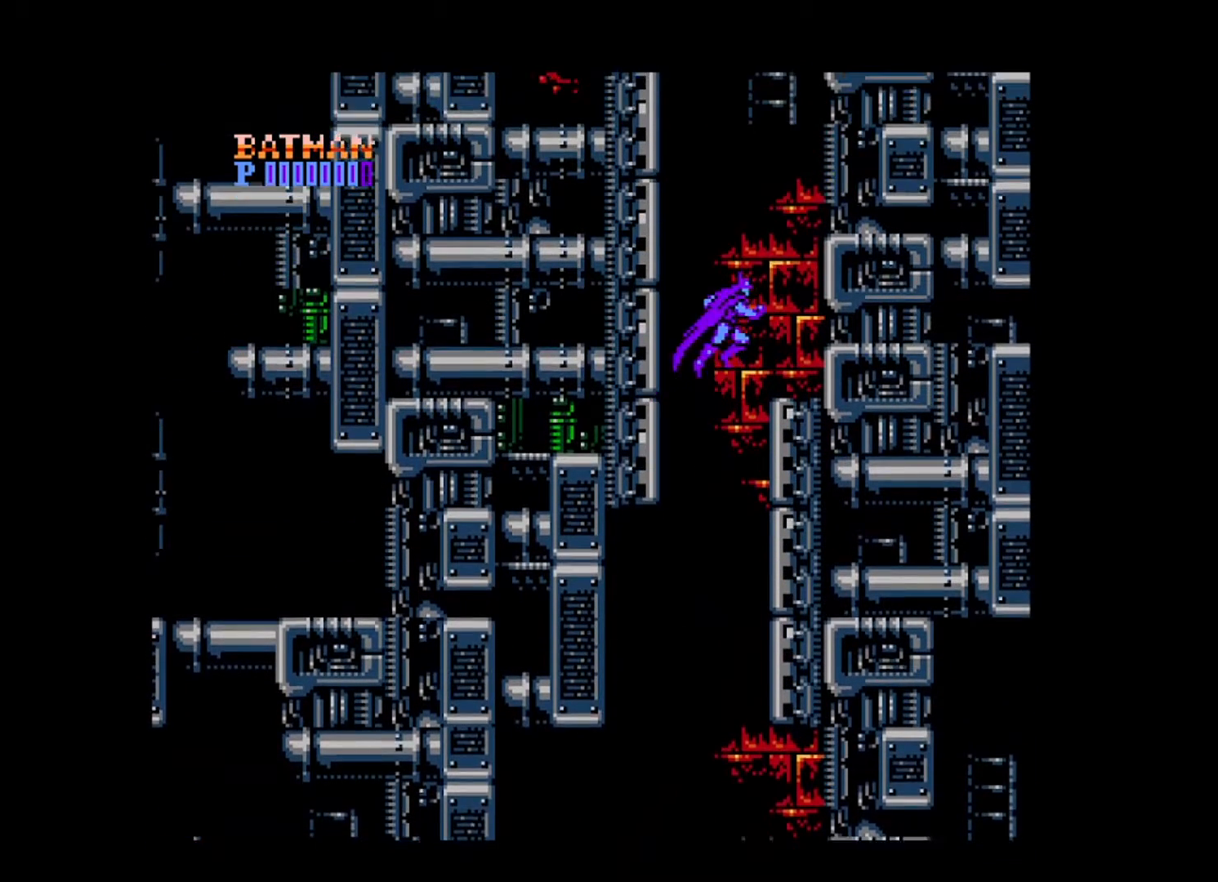
Gameplay with a controller (Xbox layout); each line is a JSON object with the inputs held at the frame after it. "events" lists button and stick changes between this image and that frame as [ms after this image, input, new state], when the widget could be followed in between. Not read: L3 R3 START left_stick right_stick.
{"buttons": ["B", "DPAD_UP", "DPAD_LEFT"], "events": [[200, "B", "up"], [320, "B", "down"], [320, "DPAD_LEFT", "down"], [320, "DPAD_RIGHT", "up"], [320, "DPAD_UP", "down"], [360, "DPAD_UP", "up"], [440, "DPAD_UP", "down"]]}
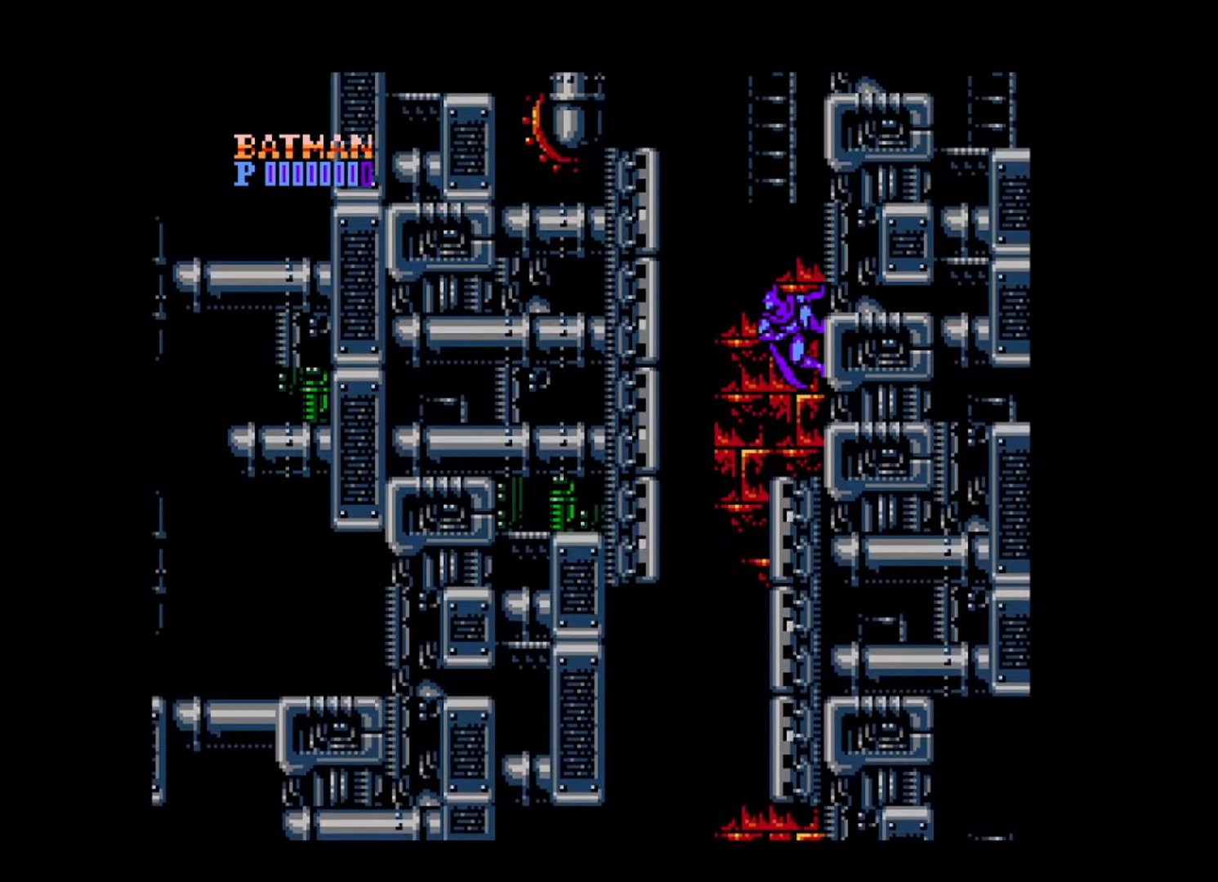
{"buttons": ["DPAD_UP", "DPAD_LEFT"], "events": [[400, "B", "up"]]}
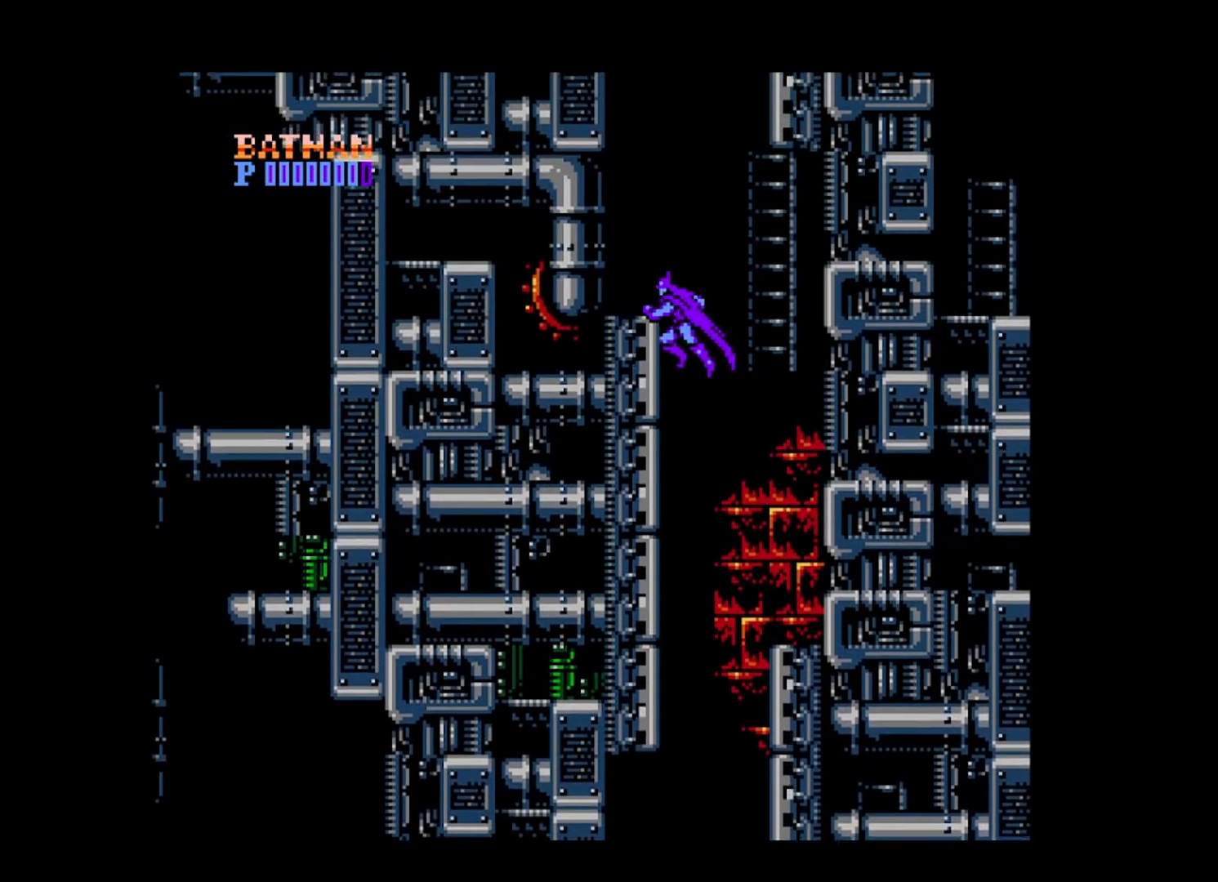
{"buttons": ["B", "DPAD_RIGHT"], "events": [[40, "B", "down"], [80, "DPAD_LEFT", "up"], [80, "DPAD_UP", "up"], [160, "DPAD_RIGHT", "down"]]}
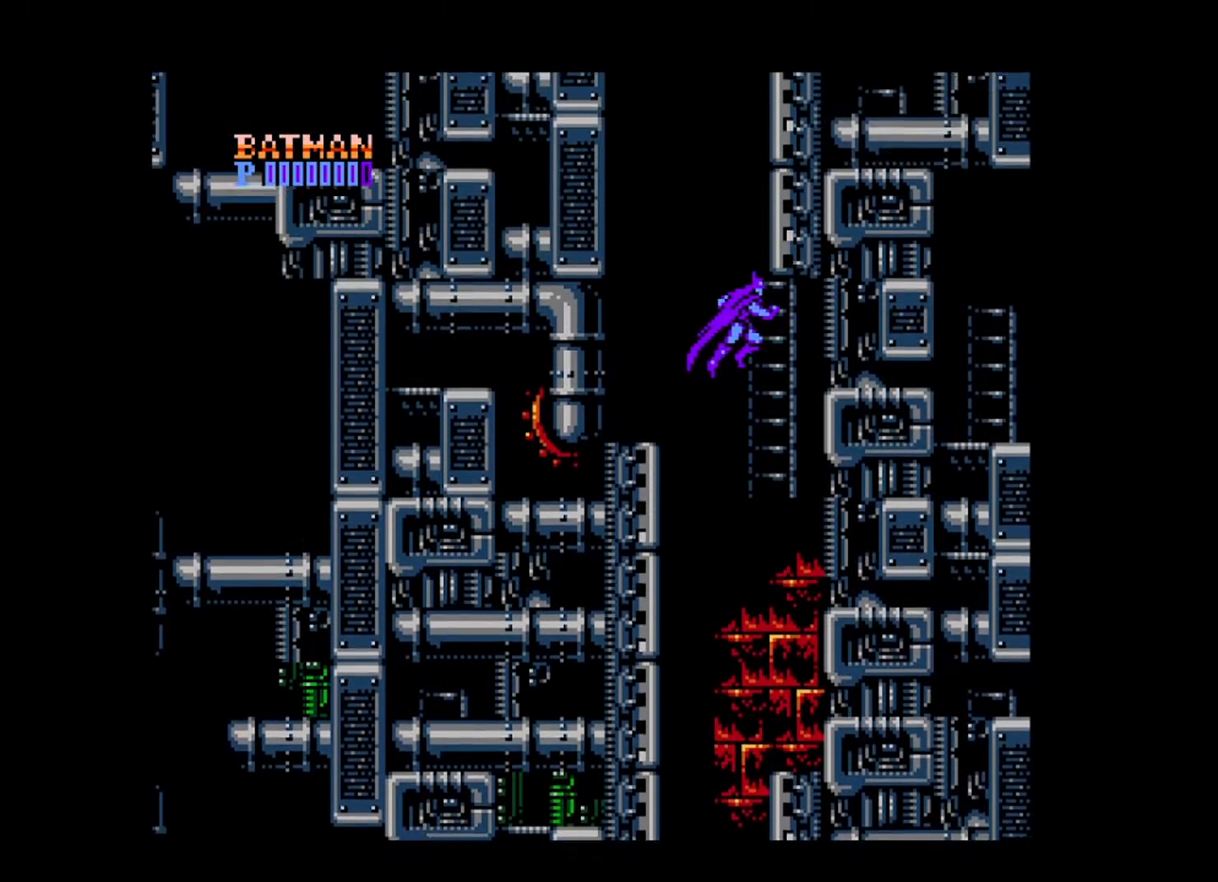
{"buttons": ["DPAD_UP", "DPAD_LEFT"], "events": [[80, "B", "up"], [160, "B", "down"], [200, "DPAD_RIGHT", "up"], [200, "DPAD_UP", "down"], [240, "DPAD_LEFT", "down"], [280, "B", "up"], [280, "DPAD_UP", "up"], [360, "DPAD_UP", "down"]]}
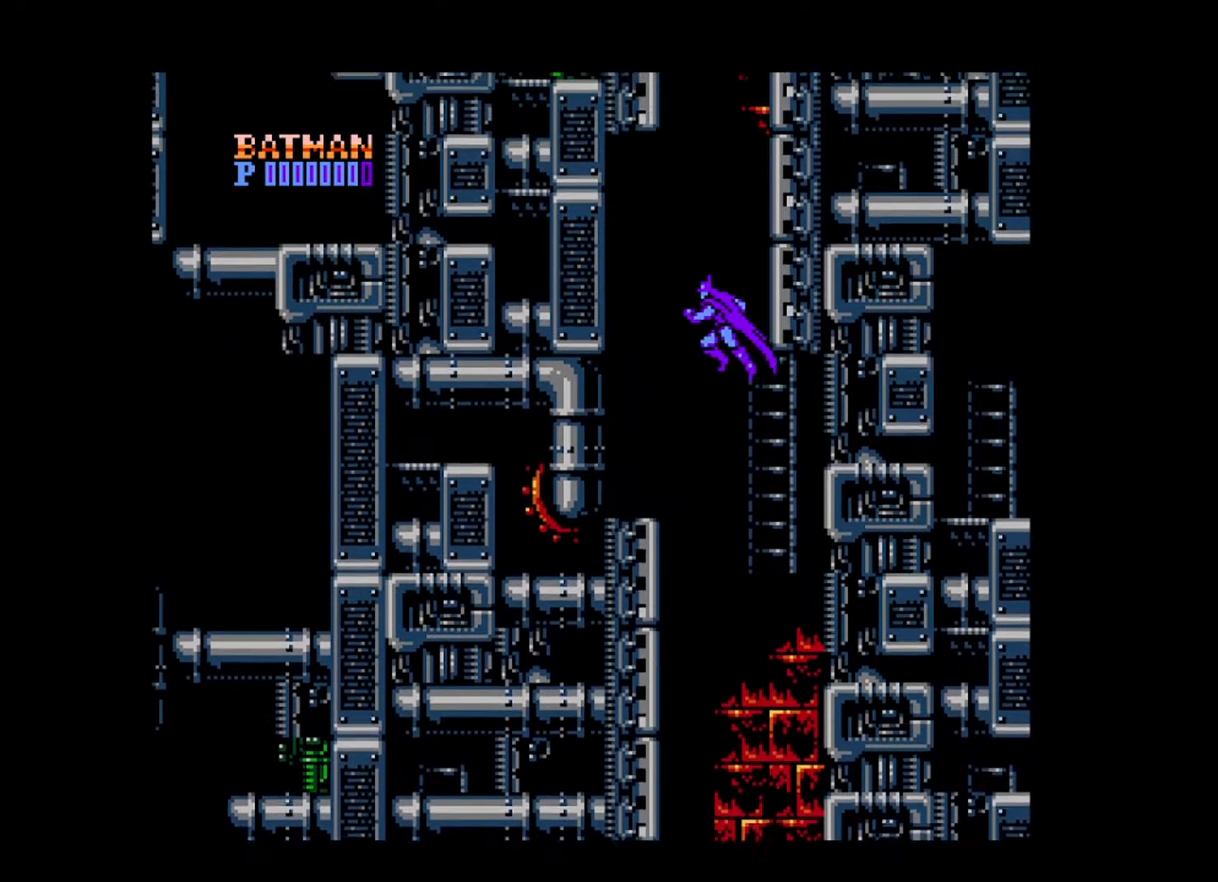
{"buttons": ["B", "DPAD_UP", "DPAD_RIGHT"], "events": [[360, "DPAD_LEFT", "up"], [360, "DPAD_RIGHT", "down"], [360, "DPAD_UP", "up"], [400, "B", "down"], [400, "DPAD_UP", "down"]]}
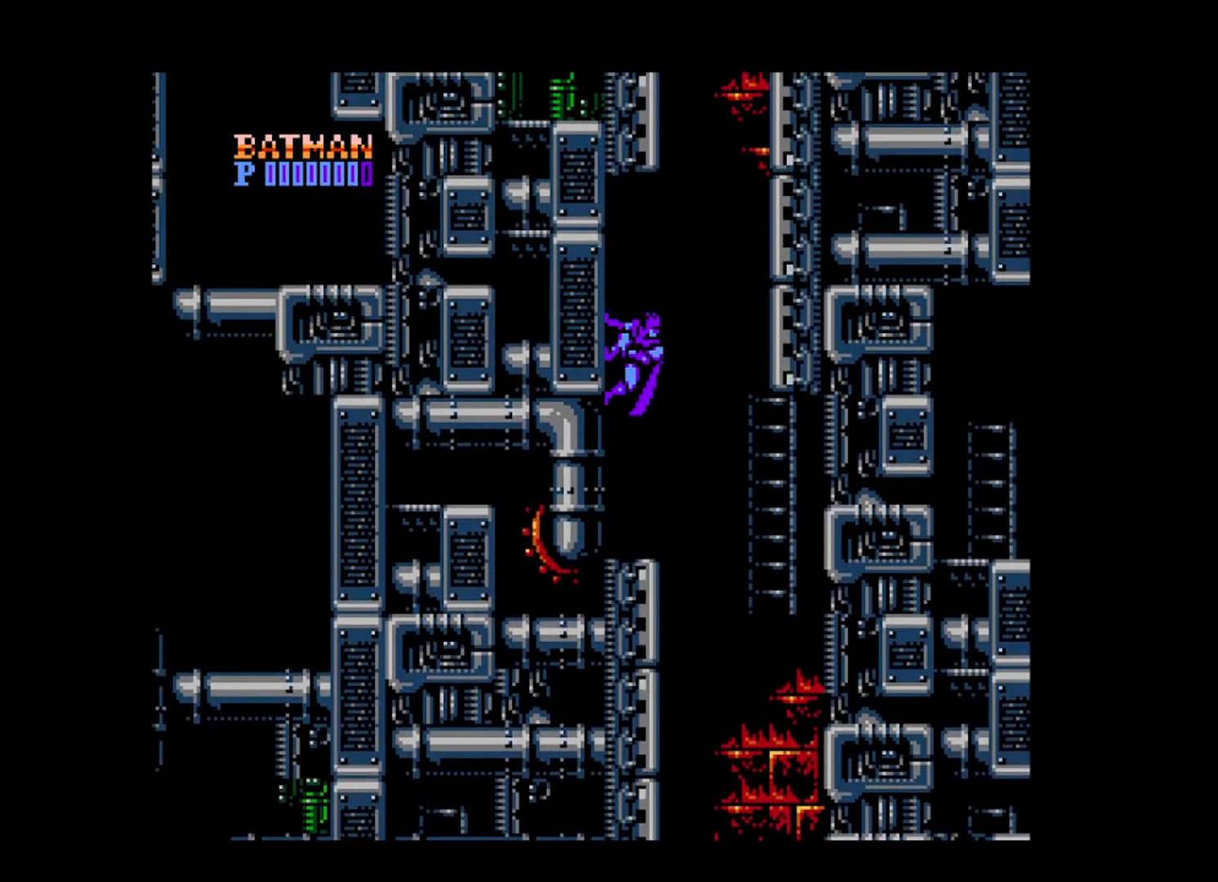
{"buttons": ["DPAD_RIGHT"], "events": [[240, "DPAD_UP", "up"], [440, "B", "up"]]}
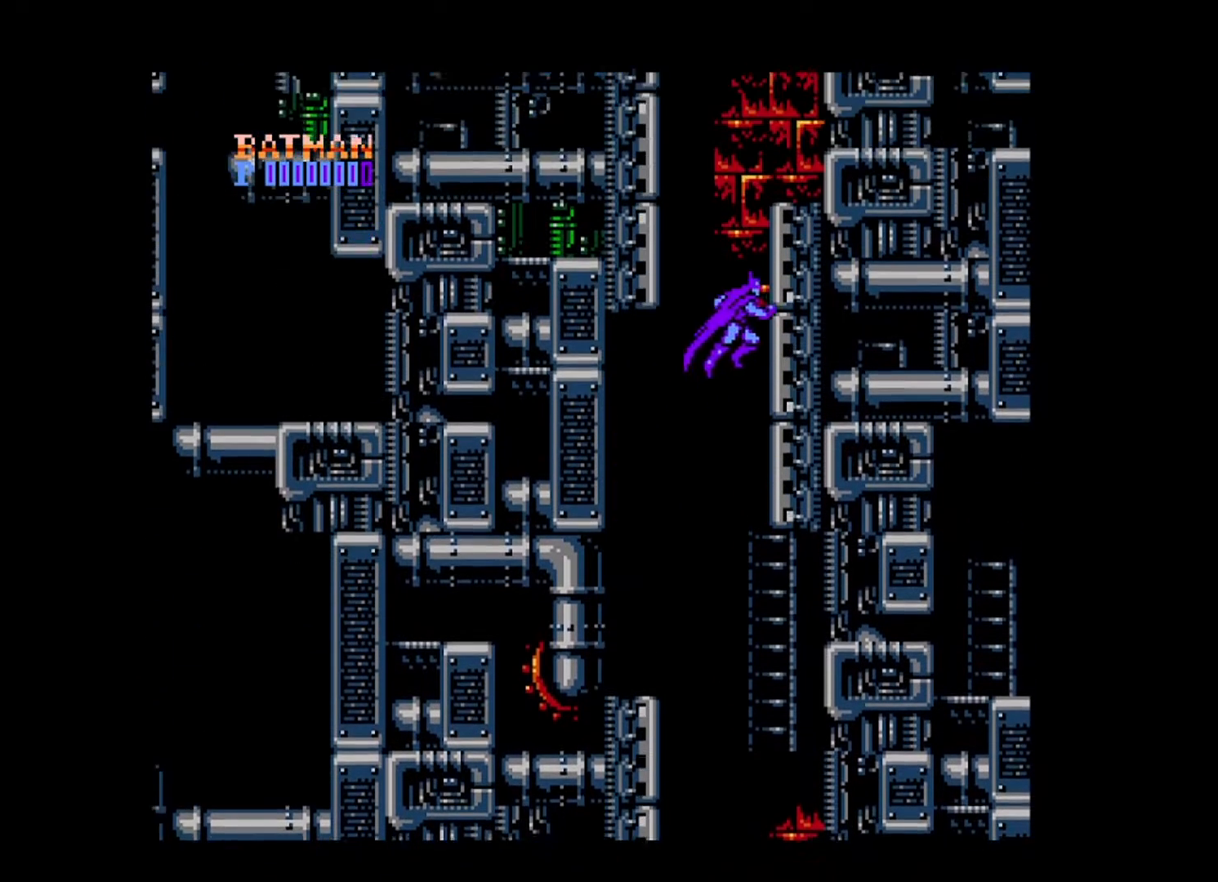
{"buttons": ["B", "DPAD_UP", "DPAD_LEFT"], "events": [[40, "DPAD_UP", "down"], [80, "B", "down"], [120, "DPAD_LEFT", "down"], [120, "DPAD_RIGHT", "up"]]}
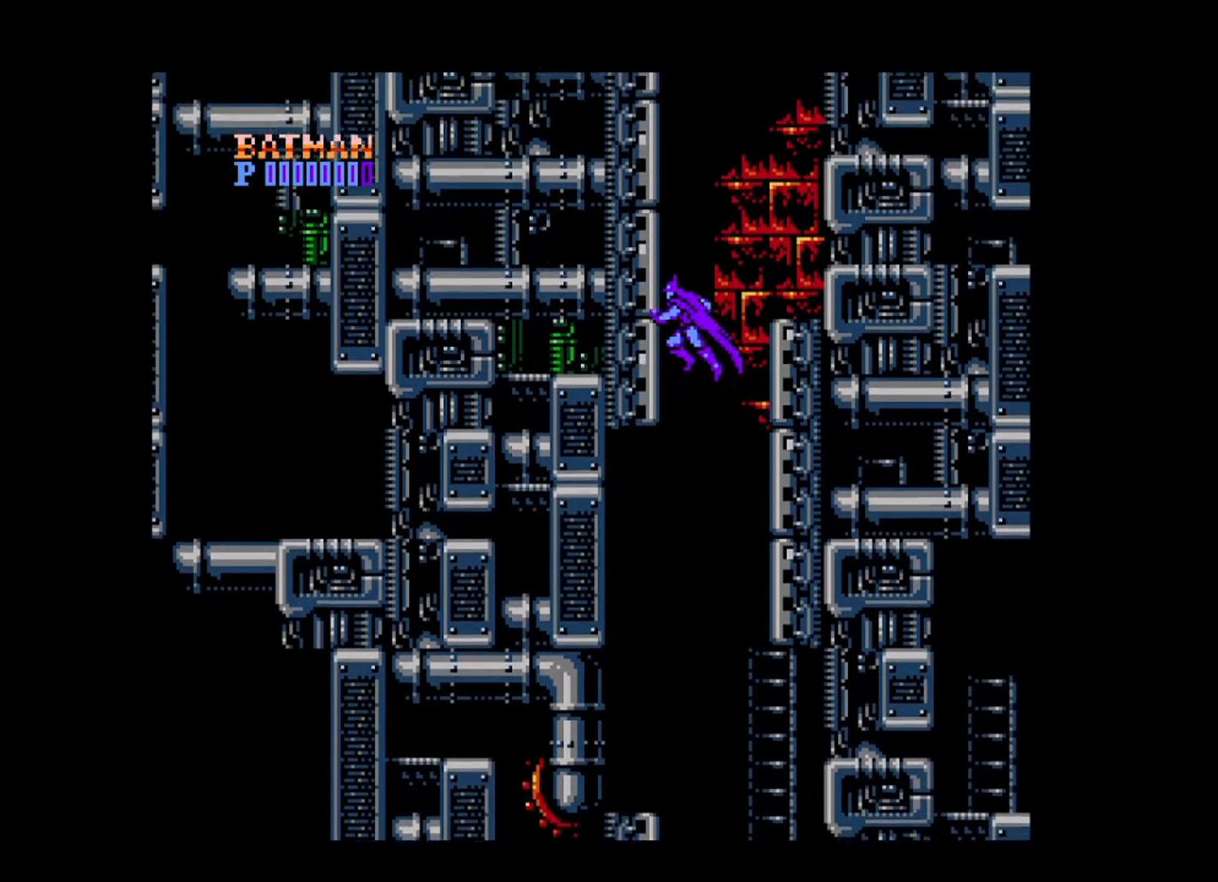
{"buttons": ["B", "DPAD_UP", "DPAD_RIGHT"], "events": [[80, "B", "up"], [80, "DPAD_LEFT", "up"], [80, "DPAD_RIGHT", "down"], [120, "B", "down"], [160, "DPAD_UP", "up"], [280, "DPAD_UP", "down"]]}
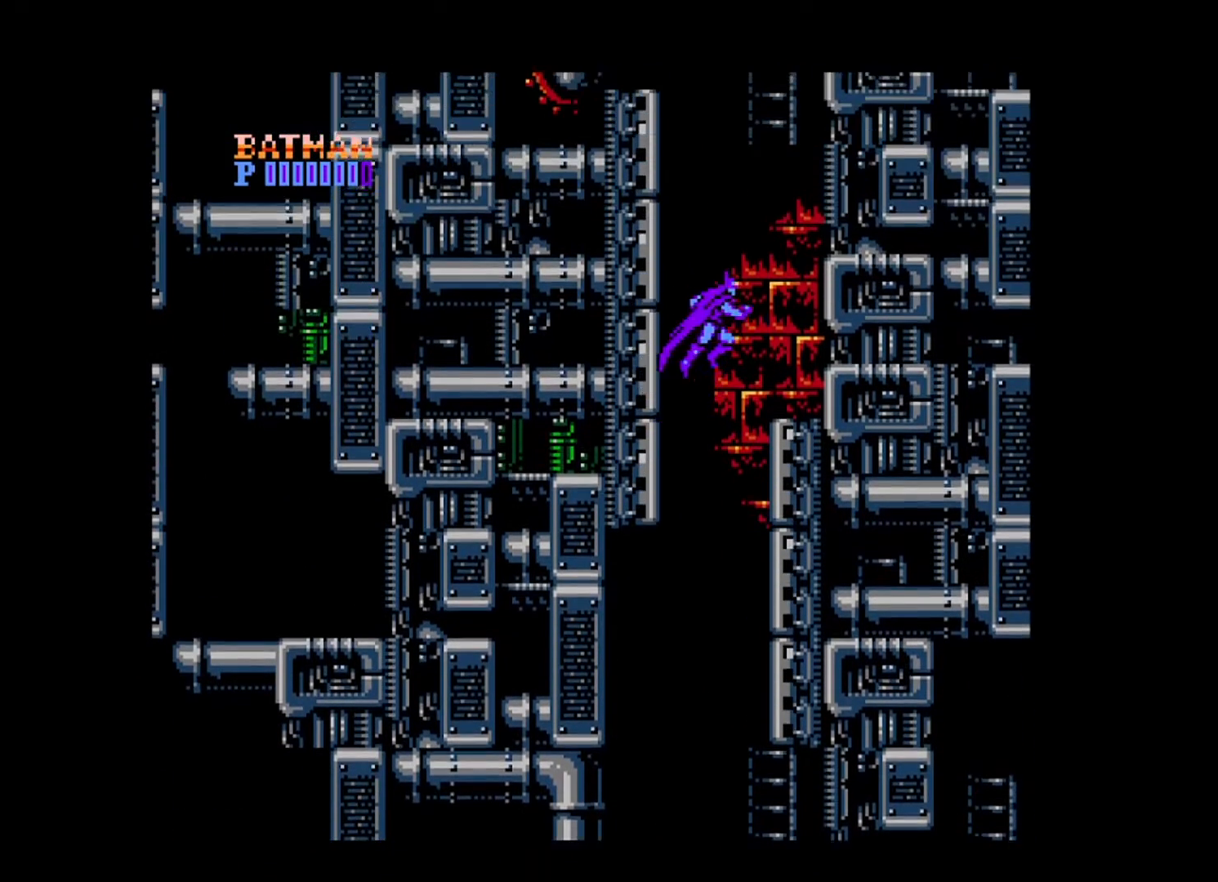
{"buttons": ["B", "DPAD_UP", "DPAD_LEFT"], "events": [[240, "B", "up"], [320, "B", "down"], [320, "DPAD_RIGHT", "up"], [360, "DPAD_LEFT", "down"]]}
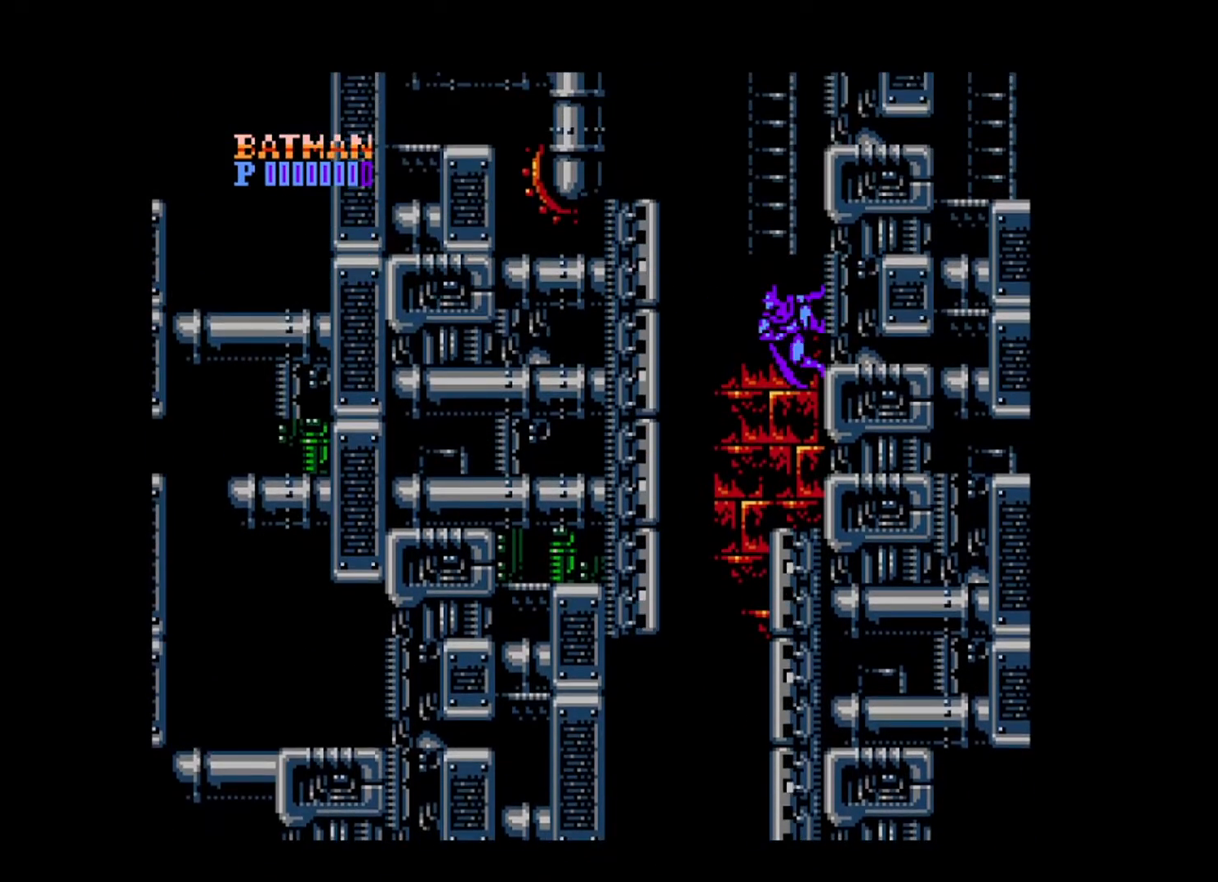
{"buttons": ["B", "DPAD_UP", "DPAD_LEFT"], "events": []}
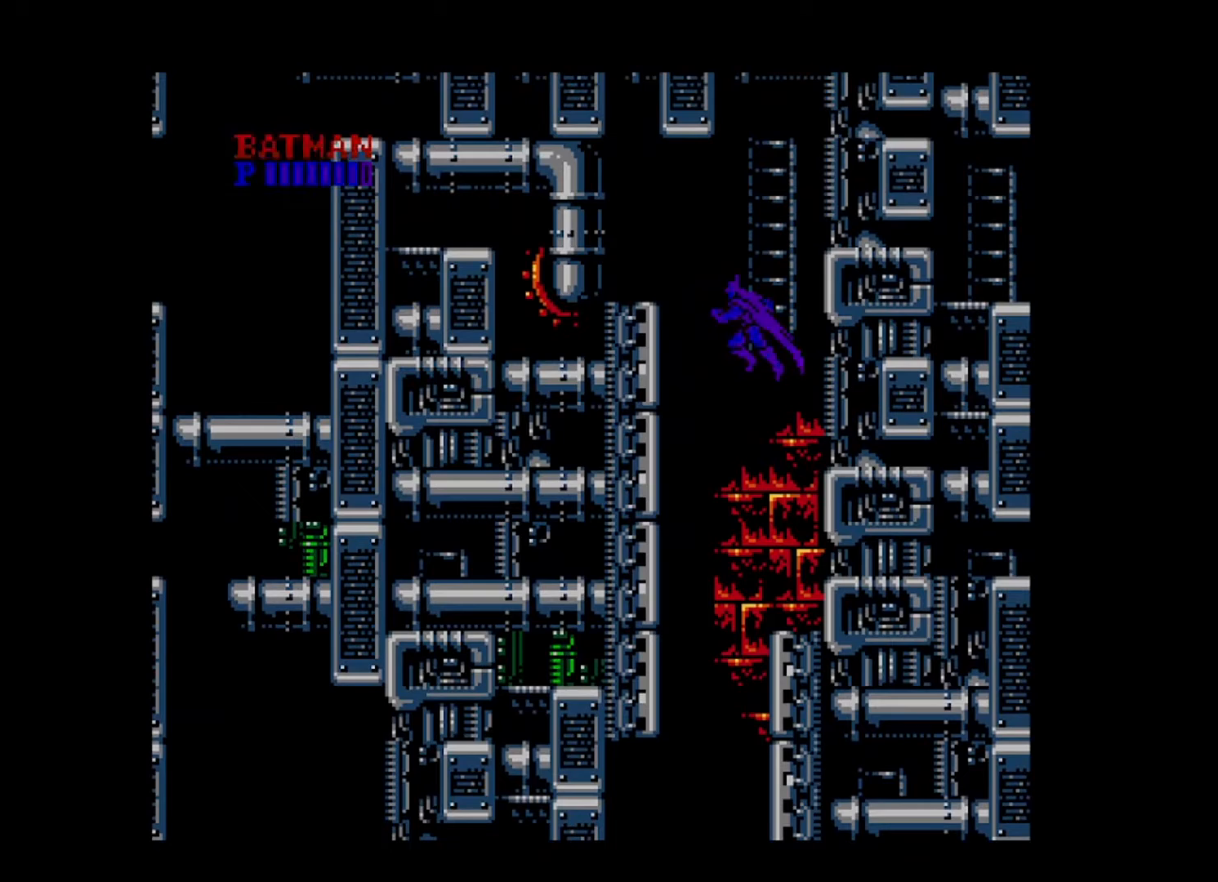
{"buttons": [], "events": [[40, "B", "up"], [120, "DPAD_LEFT", "up"], [120, "DPAD_UP", "up"]]}
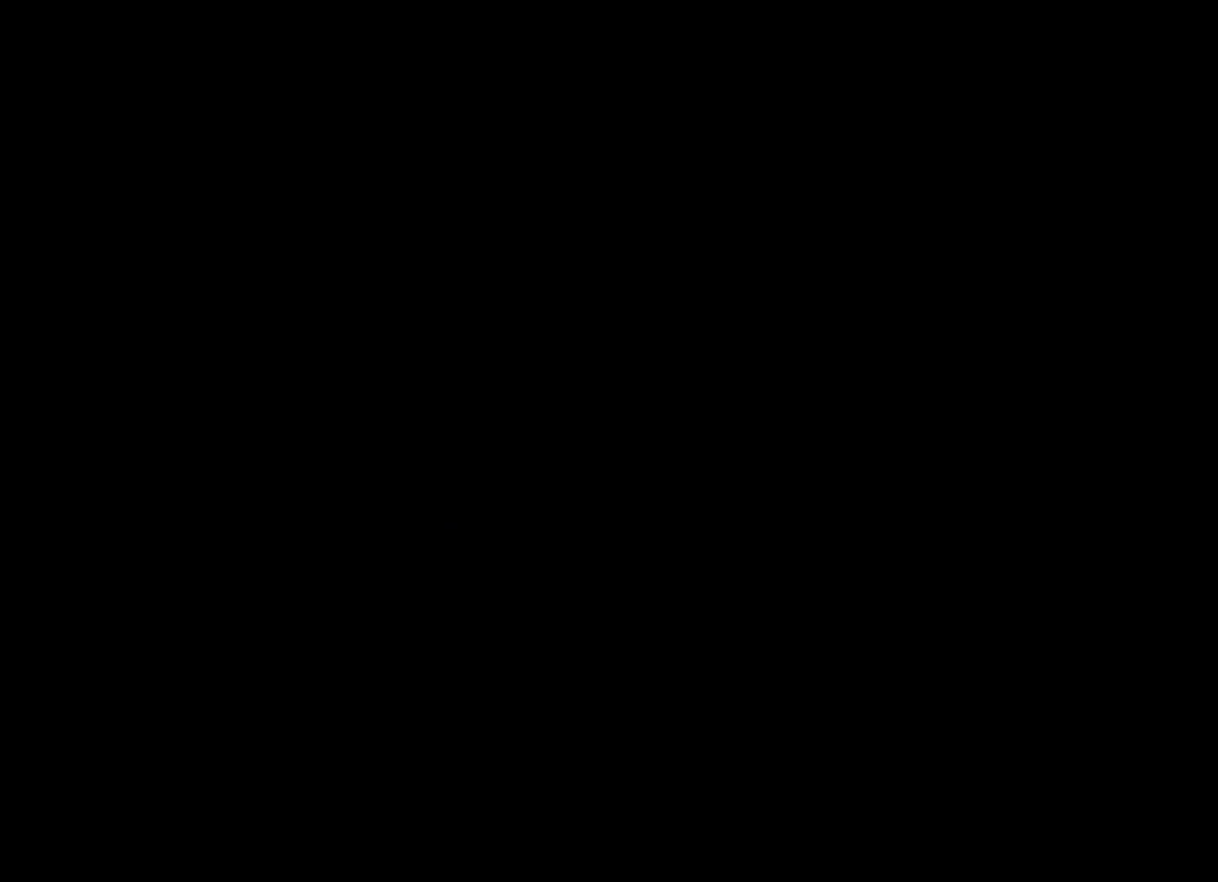
{"buttons": [], "events": []}
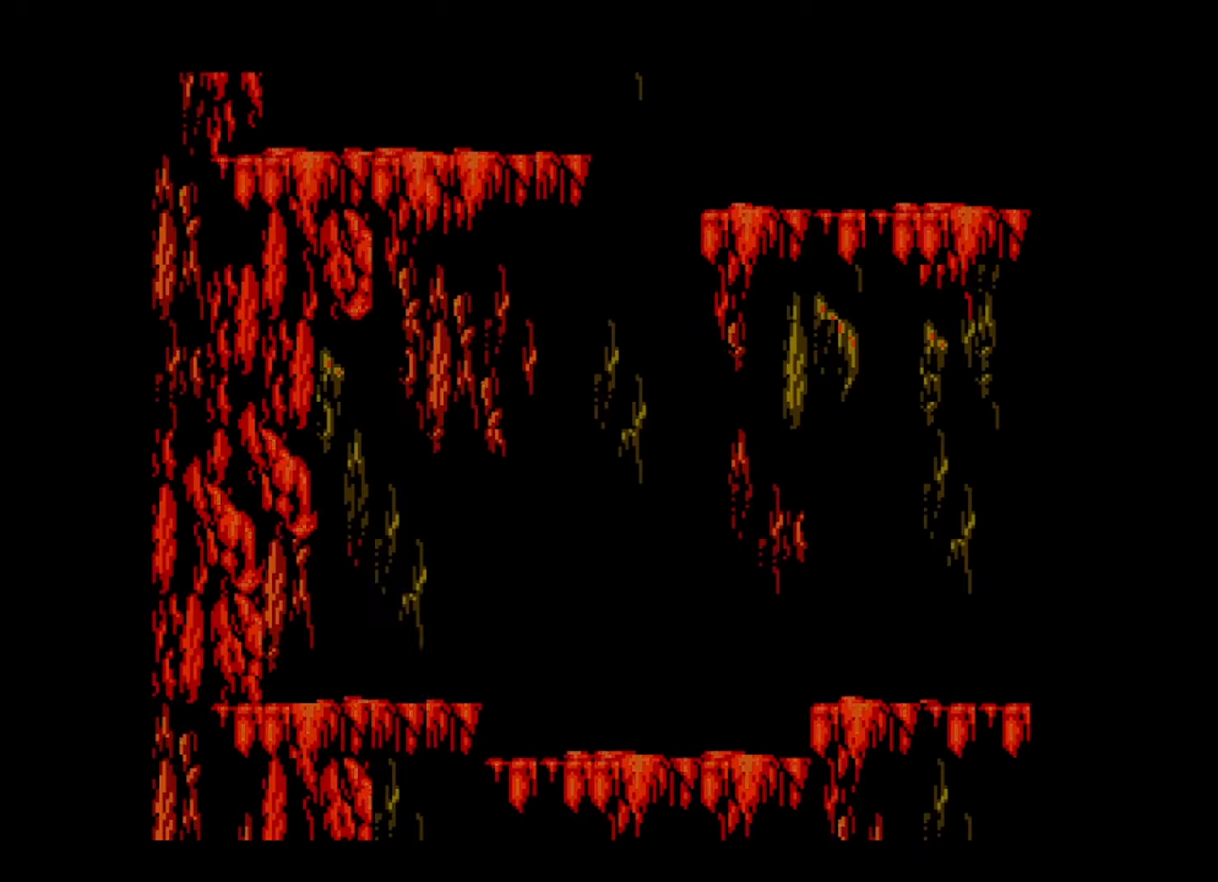
{"buttons": ["DPAD_RIGHT"], "events": [[440, "DPAD_RIGHT", "down"]]}
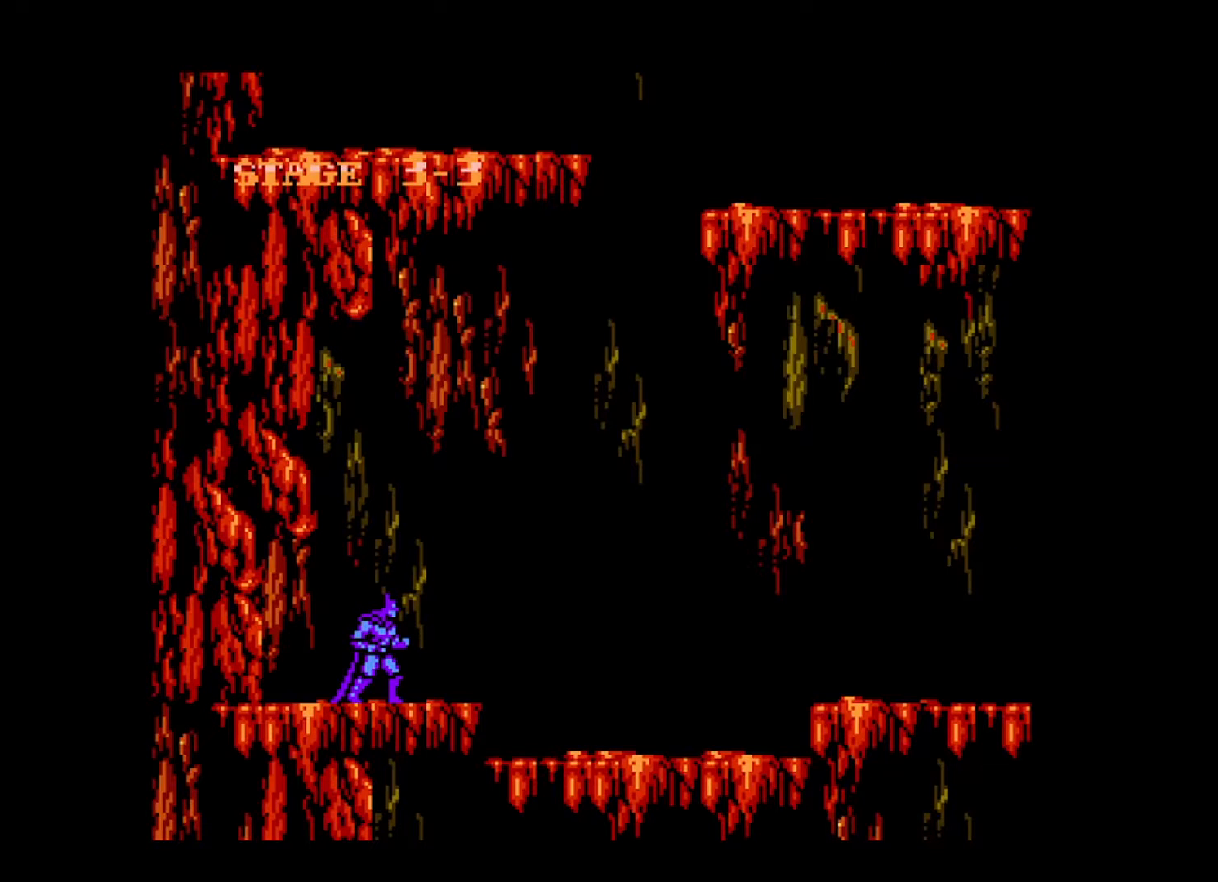
{"buttons": ["DPAD_RIGHT"], "events": []}
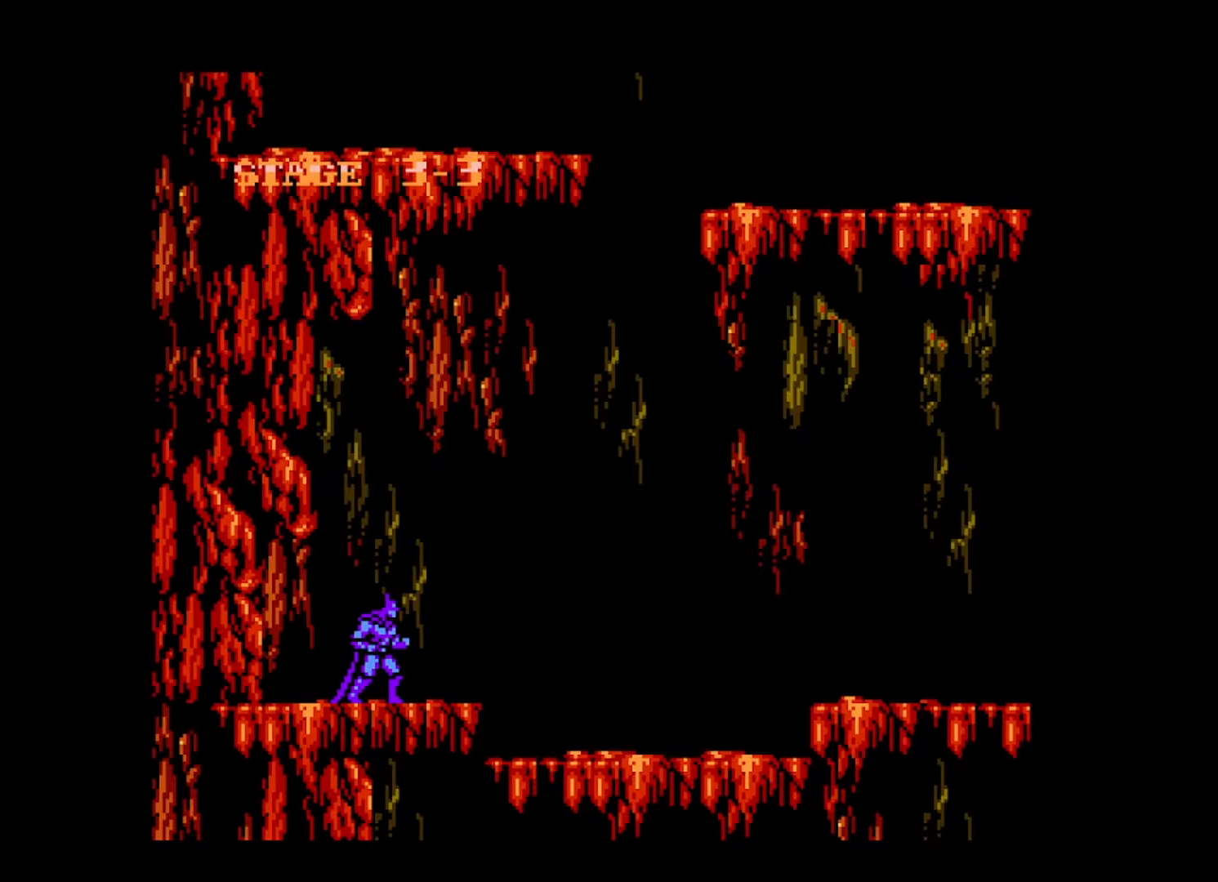
{"buttons": ["DPAD_RIGHT"], "events": []}
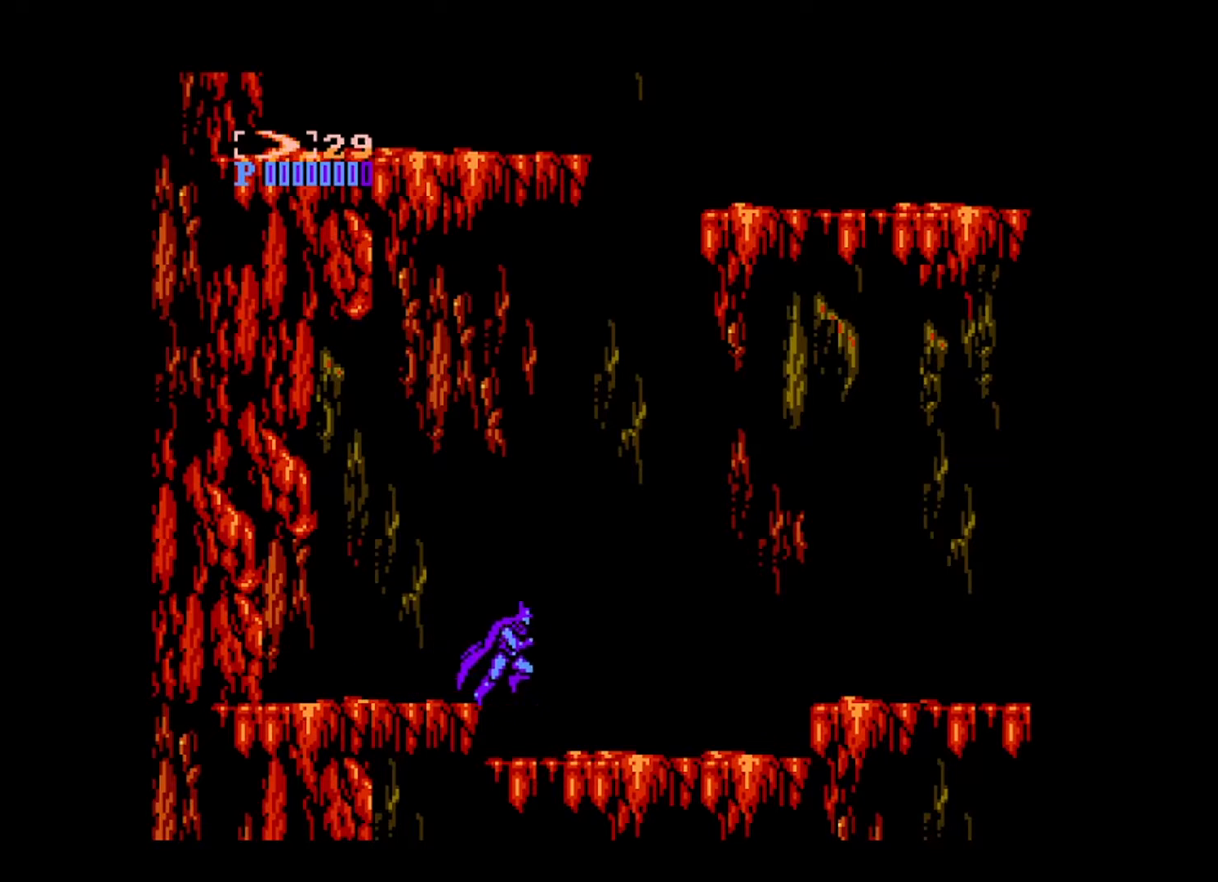
{"buttons": ["DPAD_RIGHT"], "events": []}
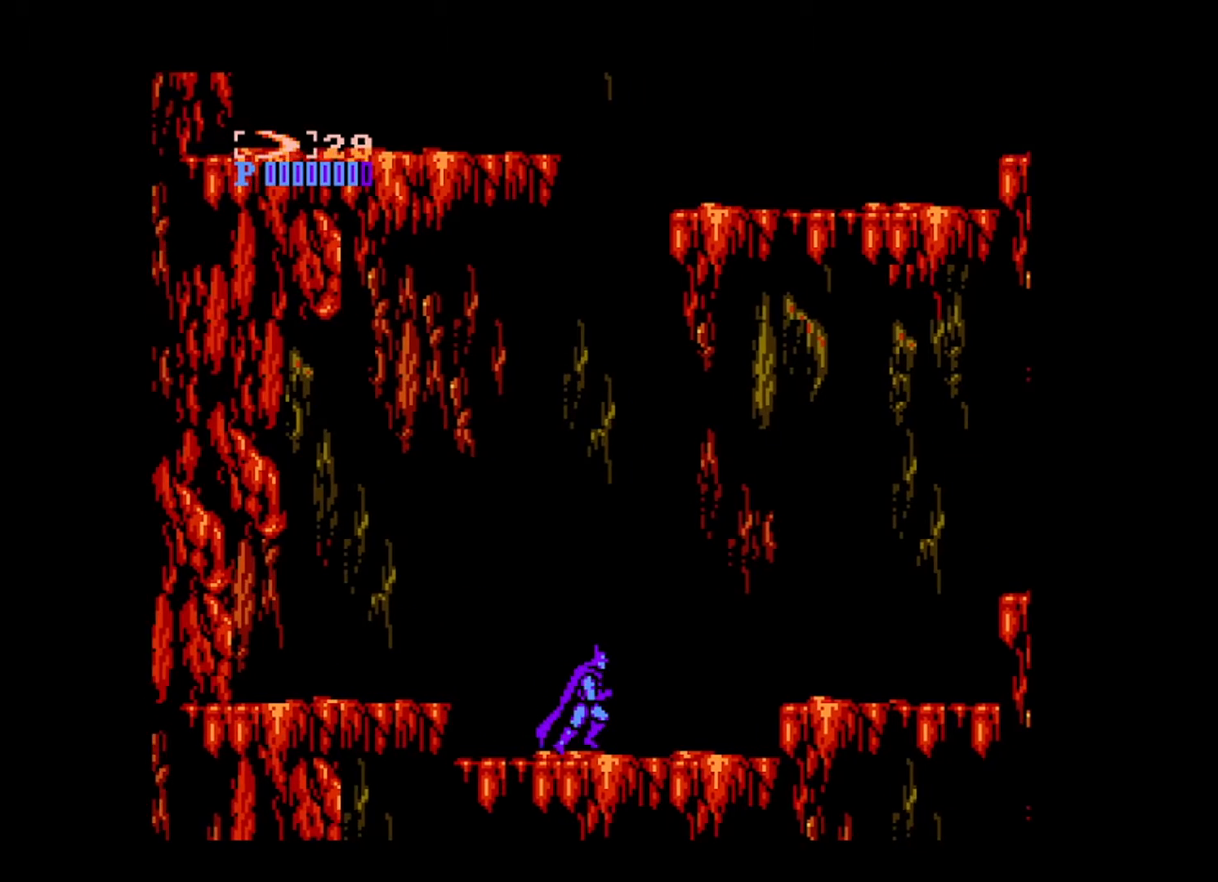
{"buttons": ["B", "DPAD_RIGHT"], "events": [[440, "B", "down"]]}
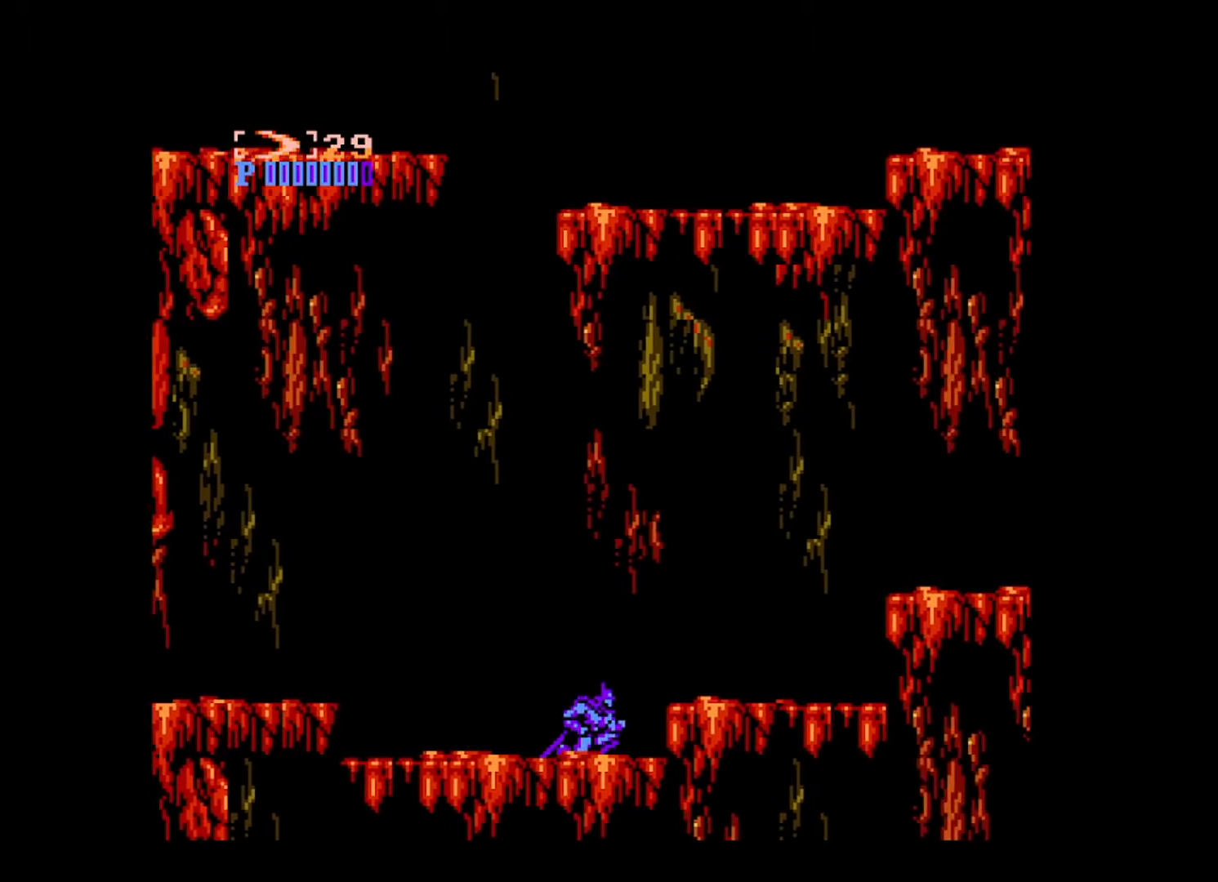
{"buttons": ["DPAD_RIGHT"], "events": [[40, "B", "up"]]}
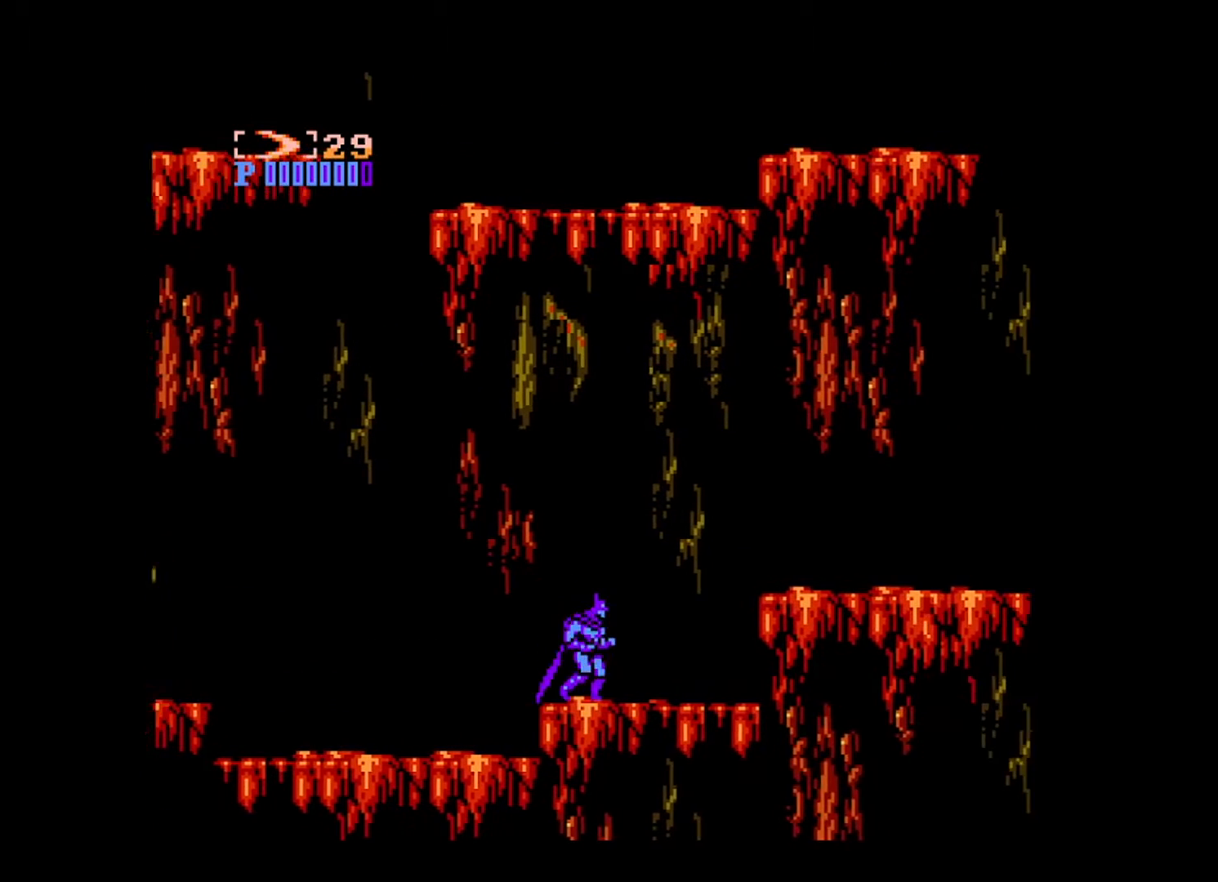
{"buttons": ["DPAD_RIGHT"], "events": [[120, "B", "down"], [400, "B", "up"]]}
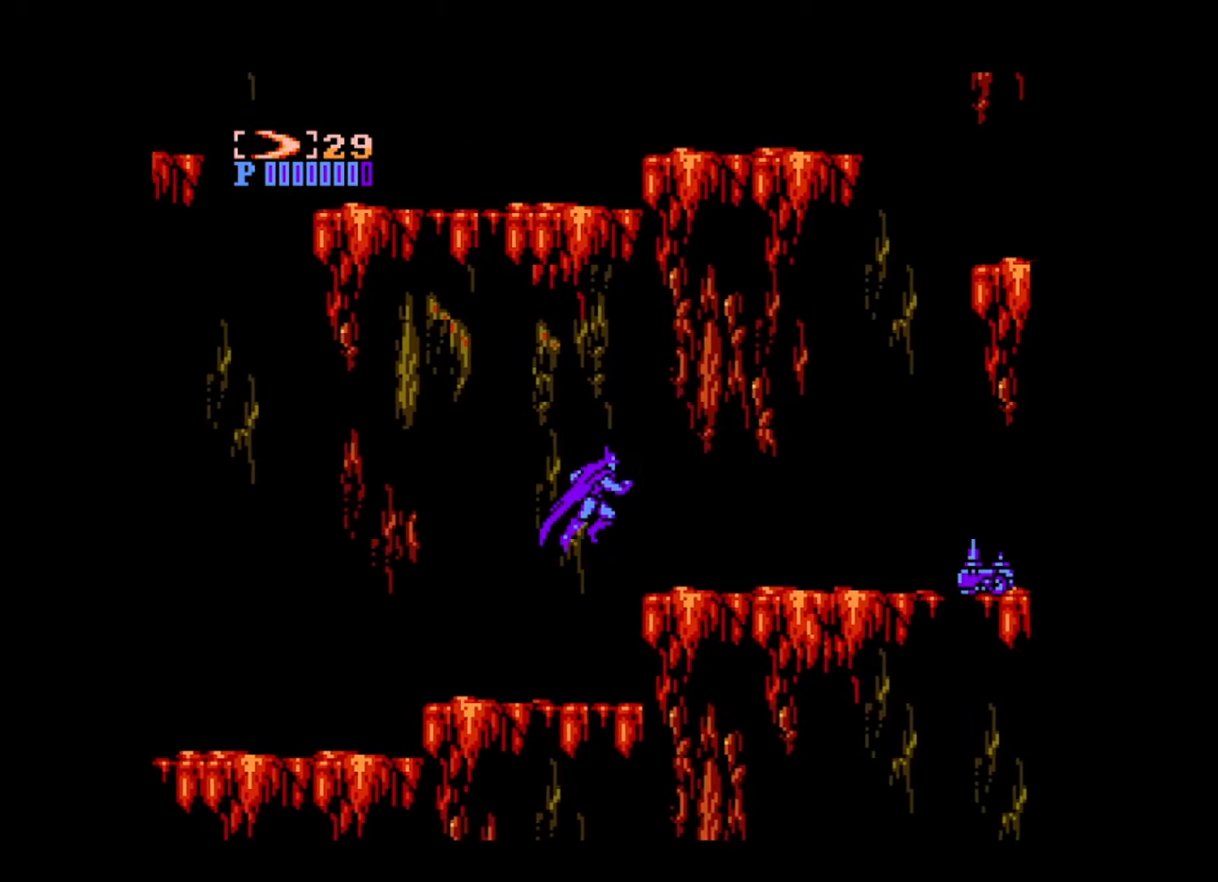
{"buttons": ["DPAD_RIGHT"], "events": []}
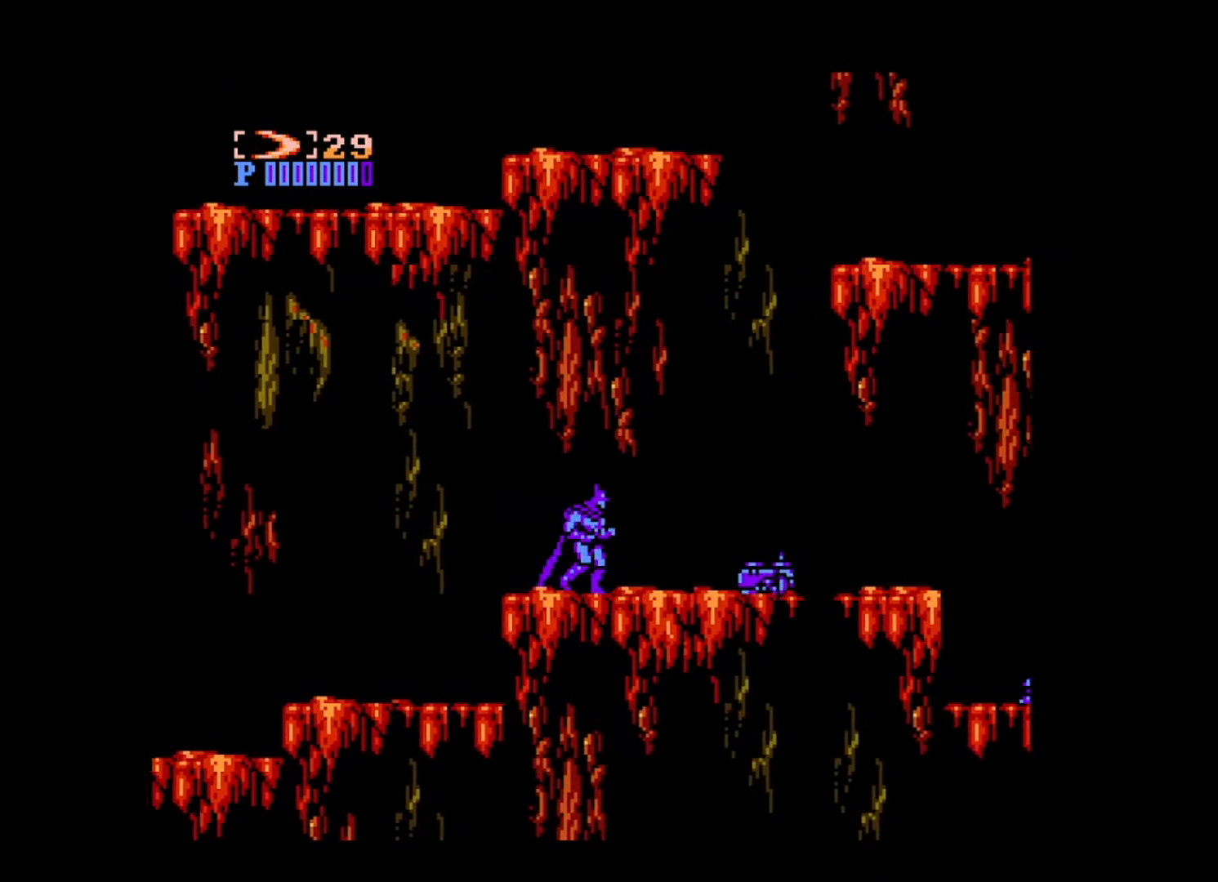
{"buttons": ["DPAD_RIGHT"], "events": [[40, "B", "down"], [280, "B", "up"]]}
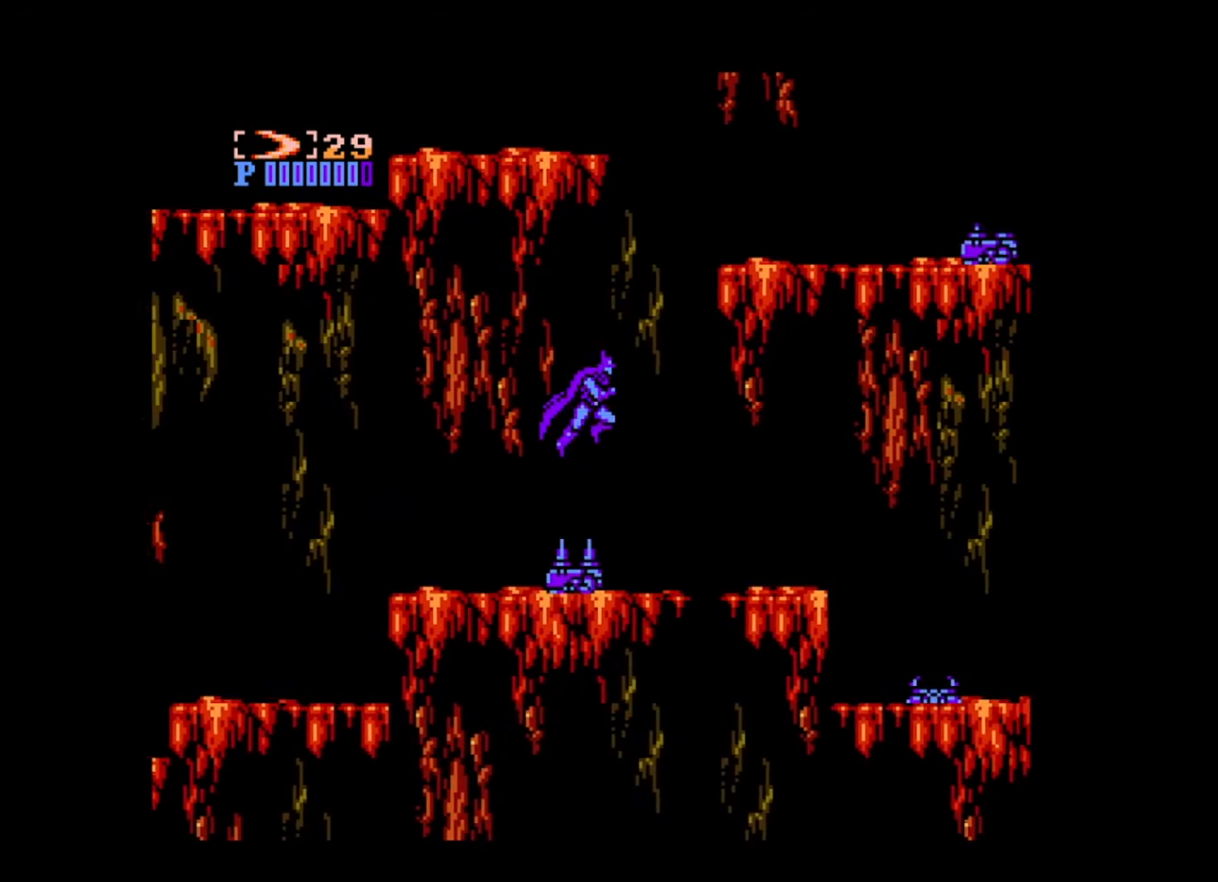
{"buttons": ["DPAD_RIGHT"], "events": []}
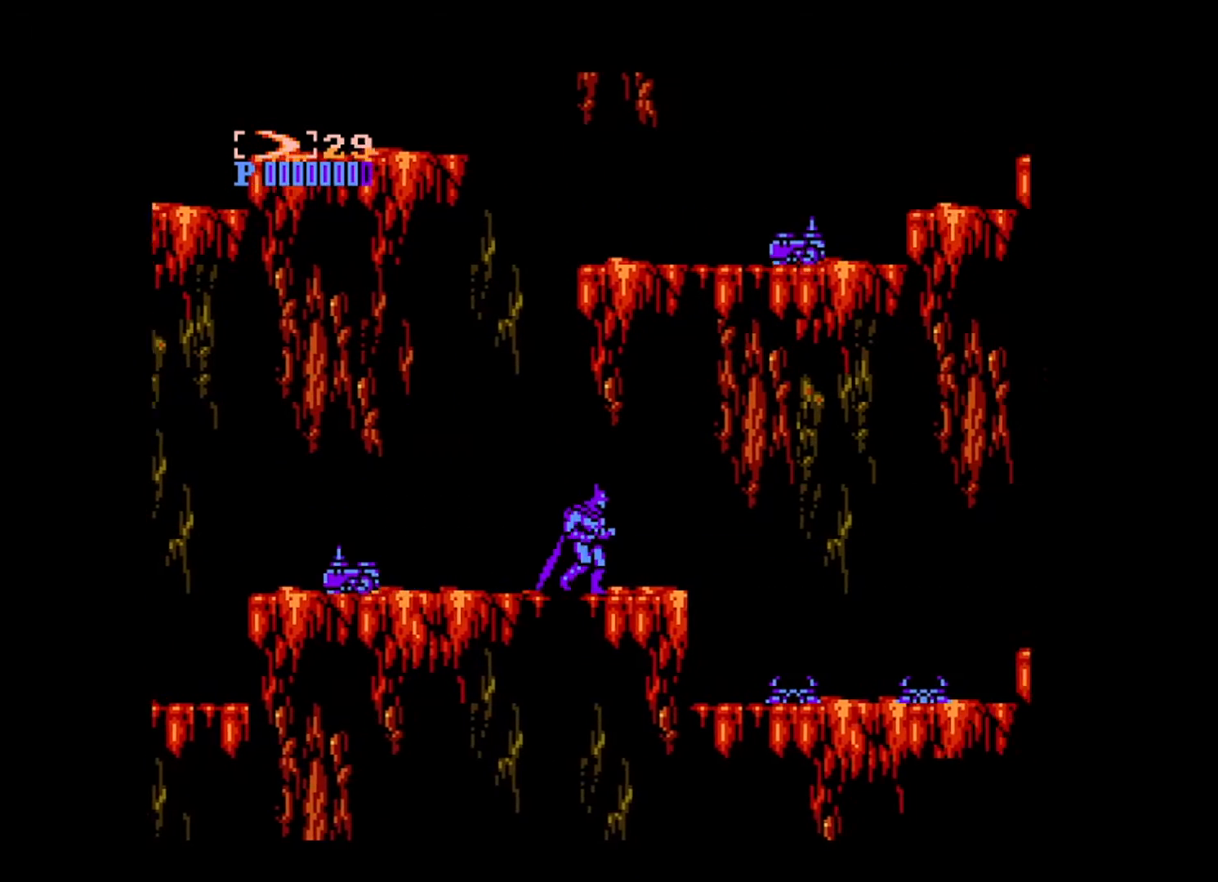
{"buttons": ["DPAD_LEFT"], "events": [[480, "DPAD_UP", "down"], [520, "DPAD_LEFT", "down"], [520, "DPAD_RIGHT", "up"], [520, "DPAD_UP", "up"]]}
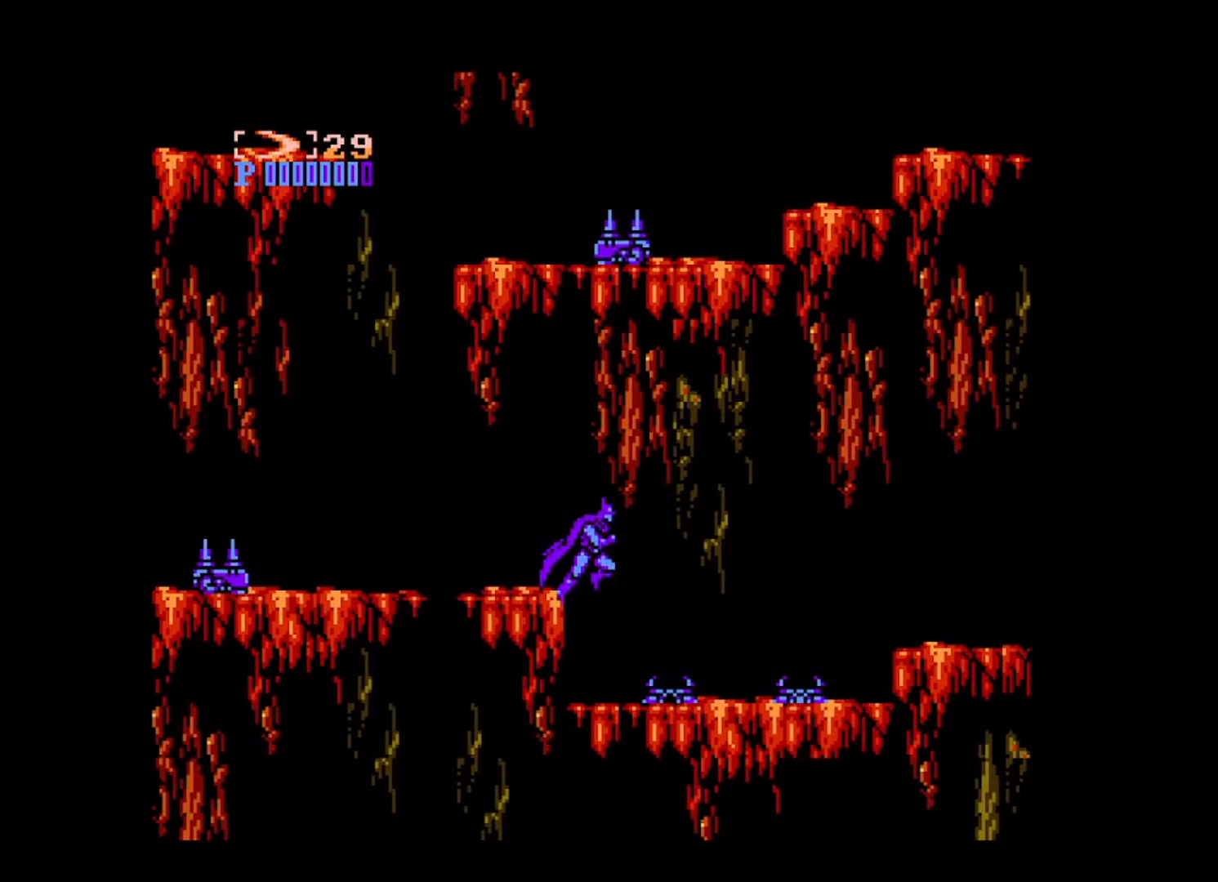
{"buttons": ["B"], "events": [[80, "DPAD_UP", "down"], [200, "B", "down"], [360, "DPAD_UP", "up"], [400, "DPAD_LEFT", "up"]]}
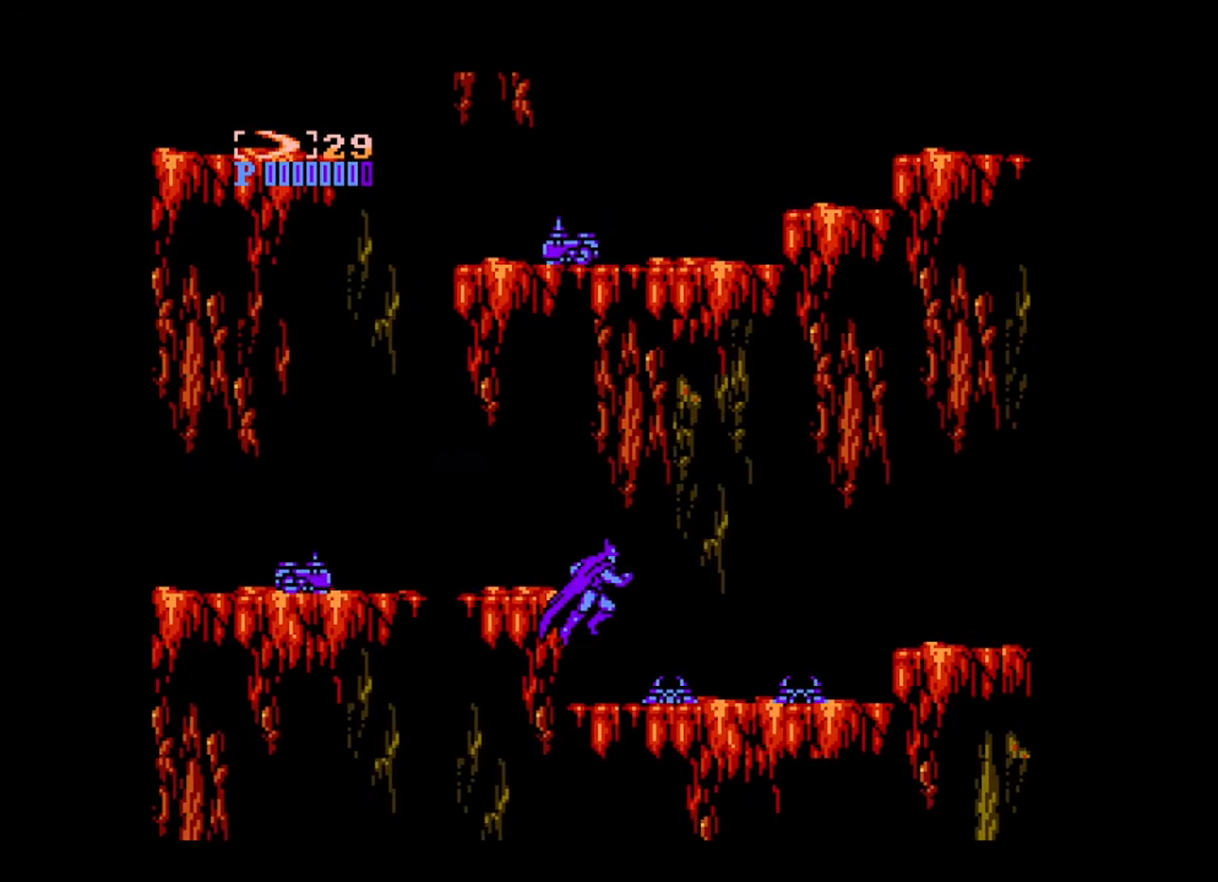
{"buttons": ["DPAD_RIGHT"], "events": [[80, "B", "up"], [440, "DPAD_RIGHT", "down"]]}
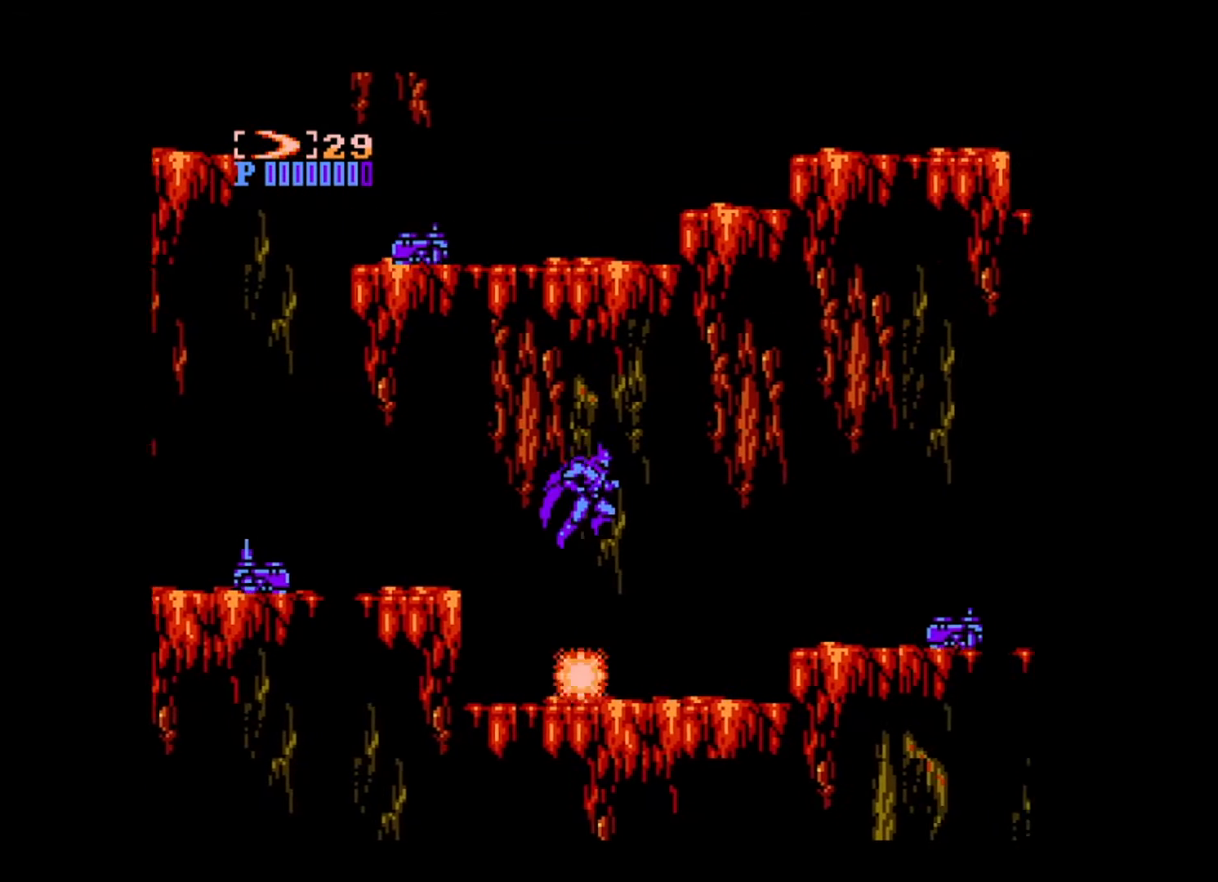
{"buttons": [], "events": [[40, "DPAD_RIGHT", "up"], [280, "DPAD_RIGHT", "down"], [320, "DPAD_RIGHT", "up"], [400, "A", "down"], [480, "A", "up"]]}
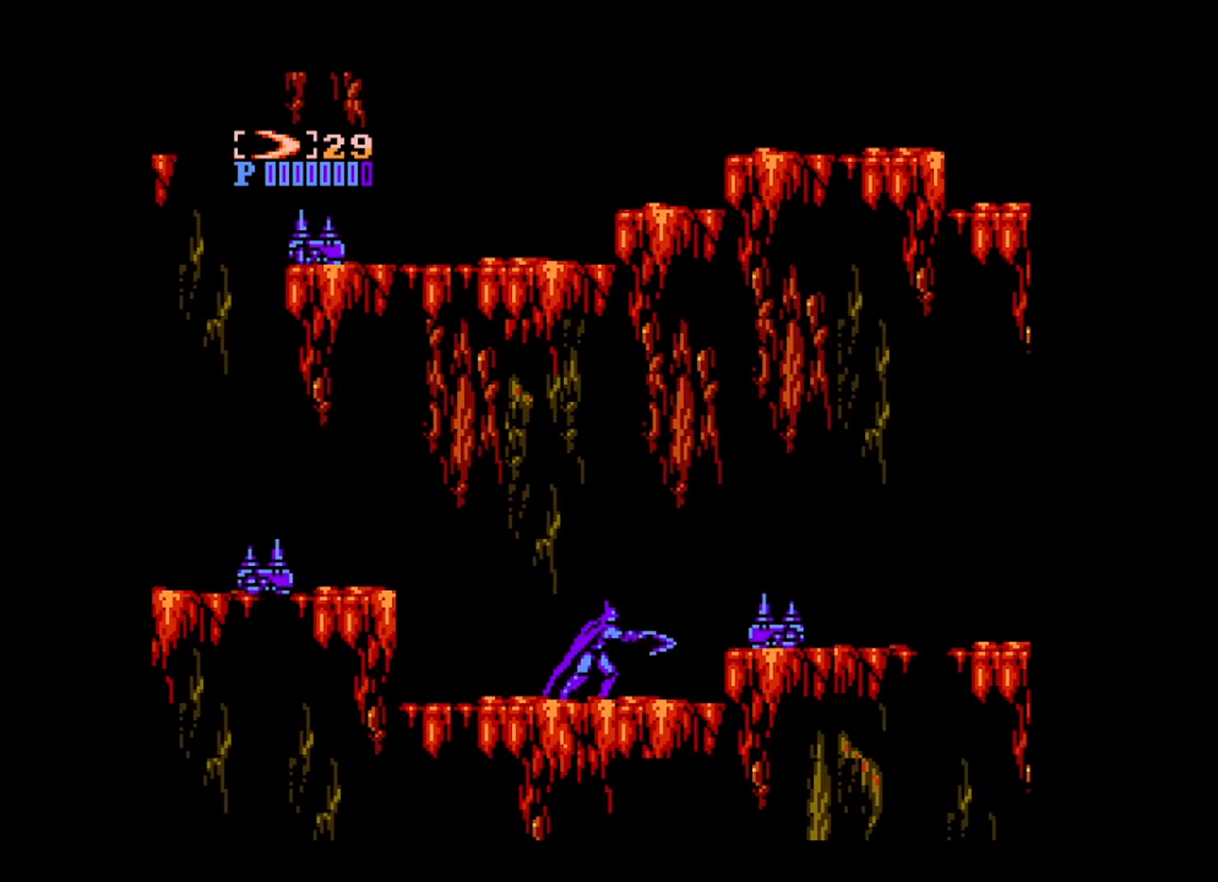
{"buttons": [], "events": [[80, "A", "down"], [160, "A", "up"]]}
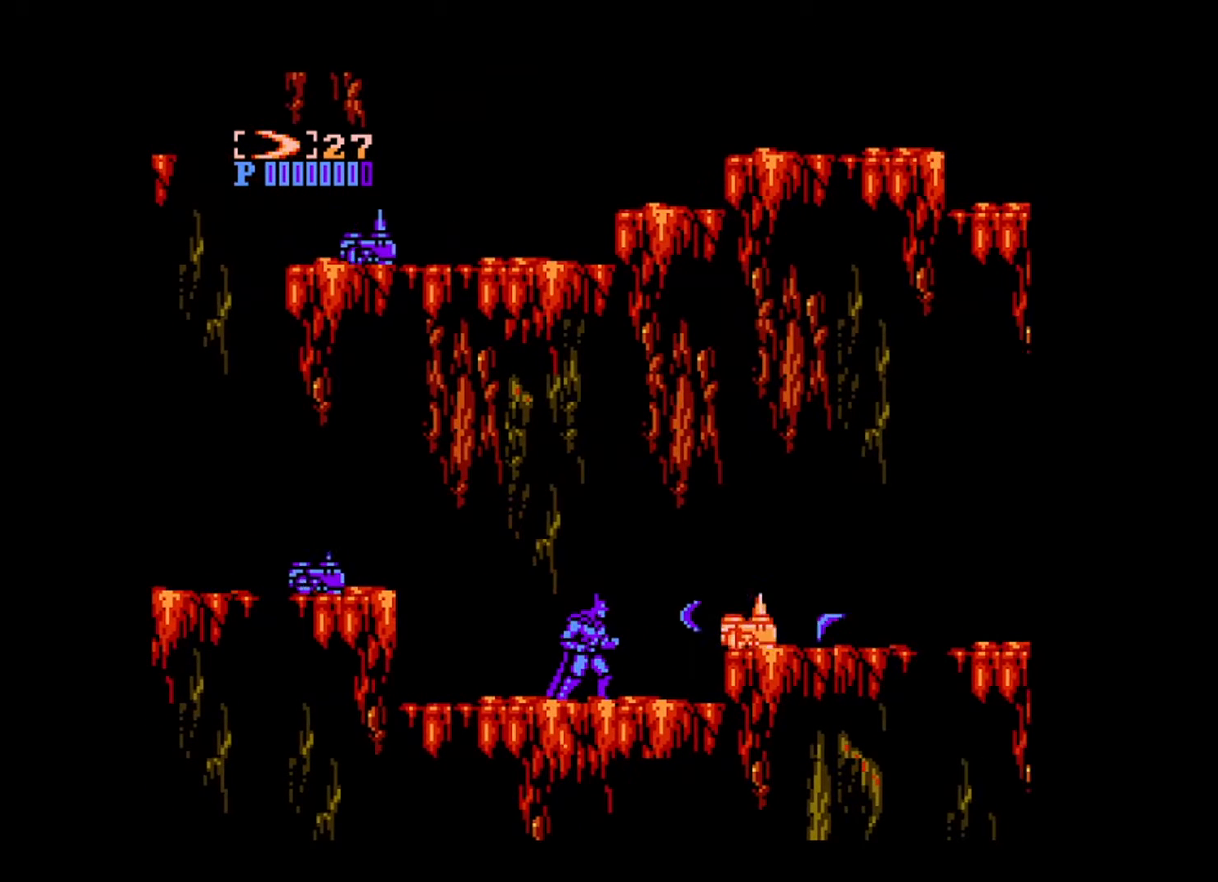
{"buttons": ["DPAD_RIGHT"], "events": [[240, "DPAD_RIGHT", "down"]]}
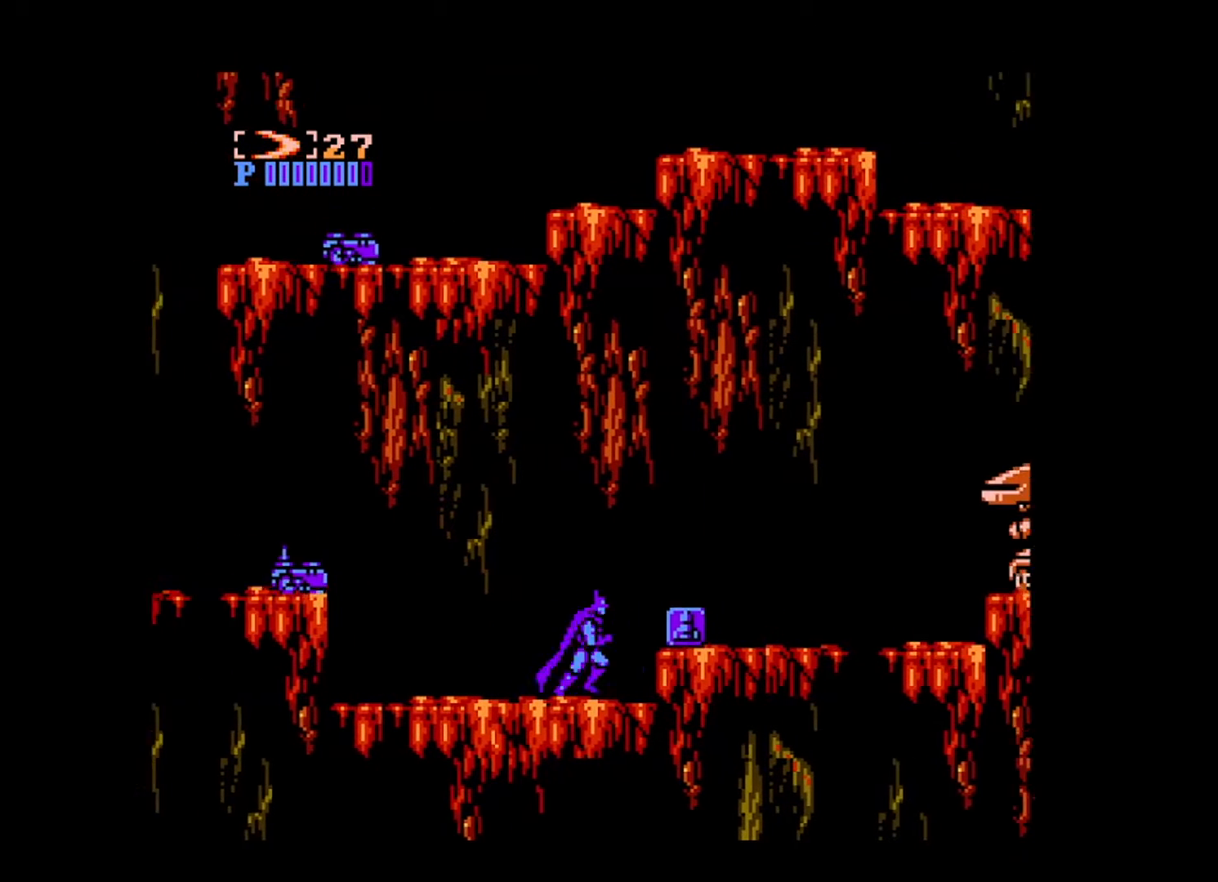
{"buttons": ["DPAD_LEFT"], "events": [[80, "B", "down"], [160, "B", "up"], [280, "DPAD_RIGHT", "up"], [480, "DPAD_LEFT", "down"]]}
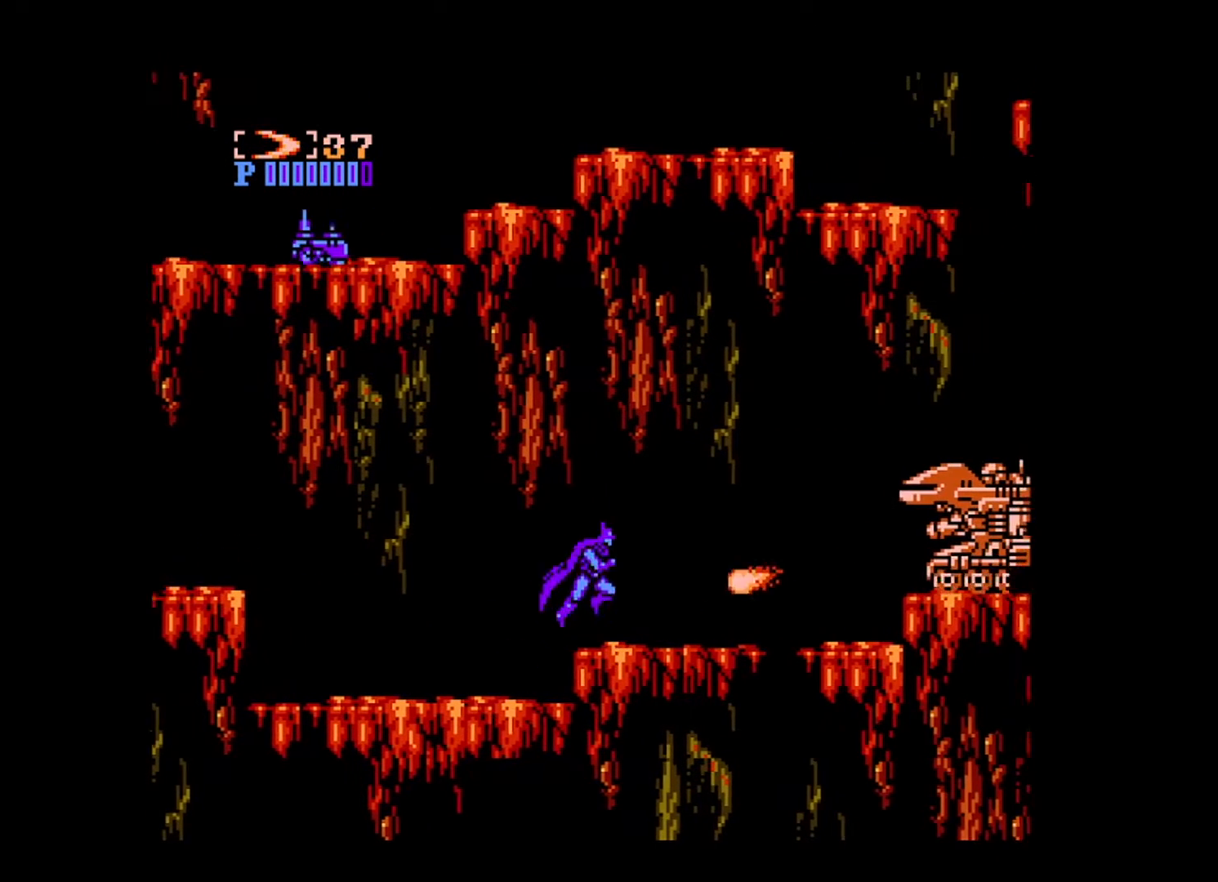
{"buttons": ["DPAD_RIGHT"], "events": [[40, "DPAD_UP", "down"], [160, "B", "down"], [240, "DPAD_LEFT", "up"], [240, "DPAD_RIGHT", "down"], [400, "B", "up"], [440, "DPAD_UP", "up"]]}